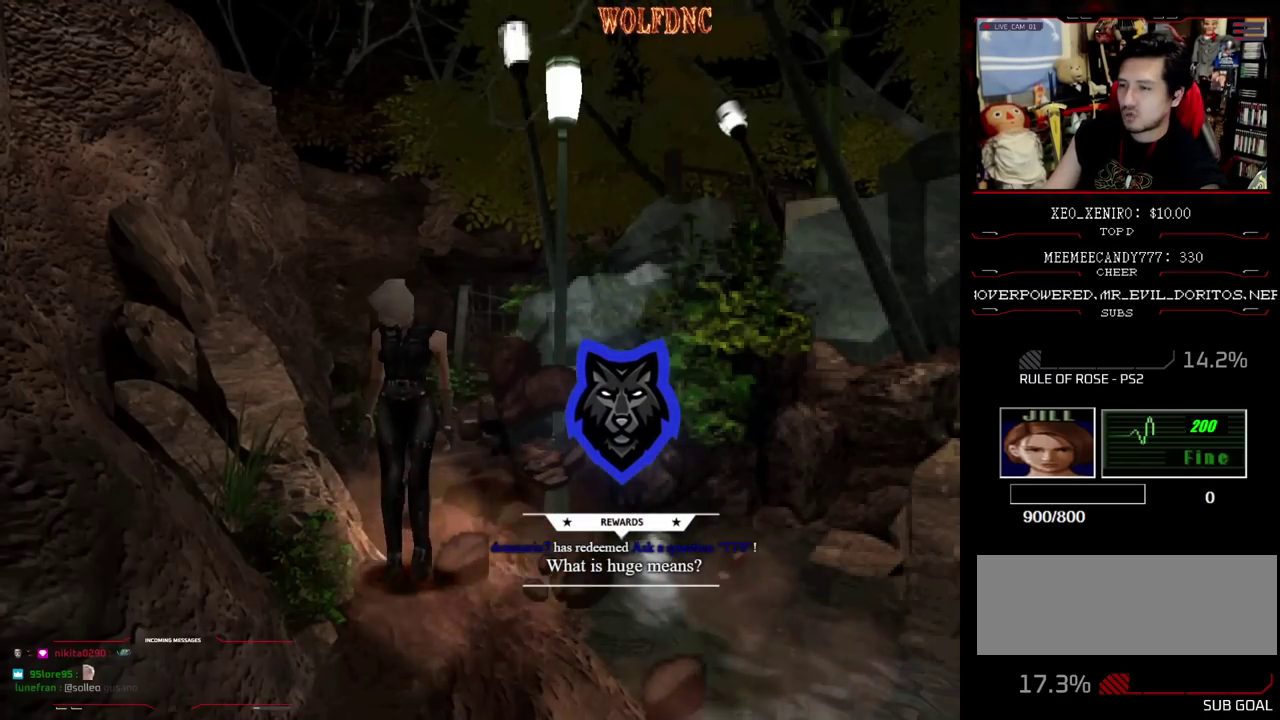
Gameplay with a controller (PlayStation layout); each line is a JSON object with the inputs held at the frame after it. "events" lists button and stick changes between this image and that frame as [ms after this image, input, new state], when the widget could be followed in between. Not read: L3 R3.
{"buttons": ["SQUARE", "DPAD_UP"], "events": [[117, "DPAD_LEFT", "down"], [200, "DPAD_LEFT", "up"]]}
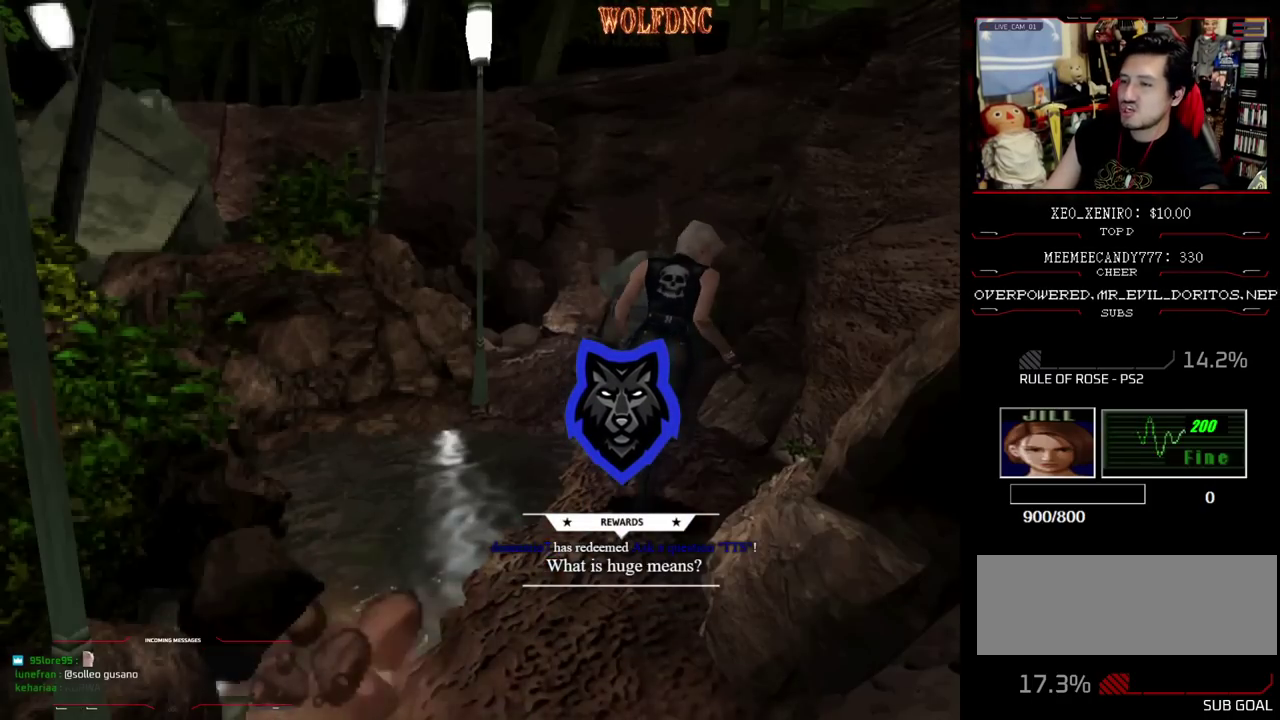
{"buttons": ["SQUARE", "DPAD_UP"], "events": [[83, "DPAD_UP", "up"], [133, "SQUARE", "up"], [233, "DPAD_LEFT", "down"], [283, "SQUARE", "down"], [333, "DPAD_UP", "down"], [417, "DPAD_LEFT", "up"]]}
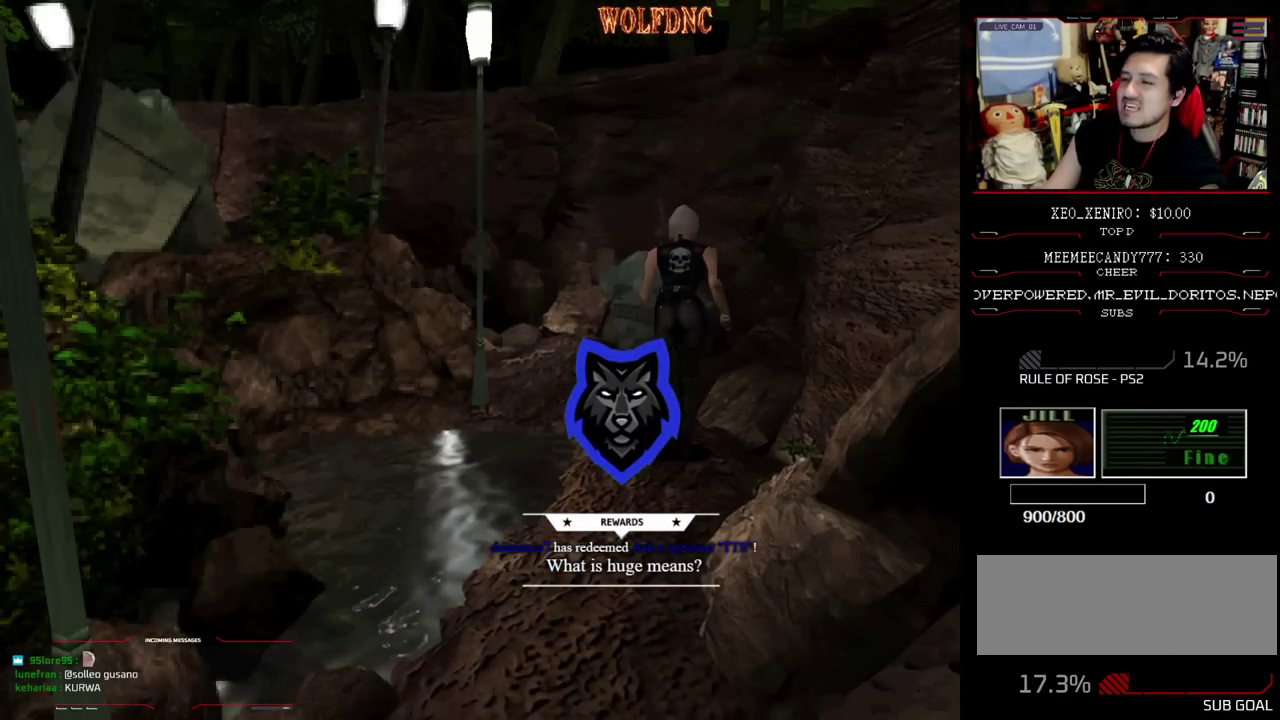
{"buttons": ["SQUARE", "DPAD_UP", "DPAD_LEFT"], "events": [[17, "DPAD_UP", "up"], [67, "SQUARE", "up"], [383, "DPAD_LEFT", "down"], [433, "DPAD_UP", "down"], [433, "SQUARE", "down"]]}
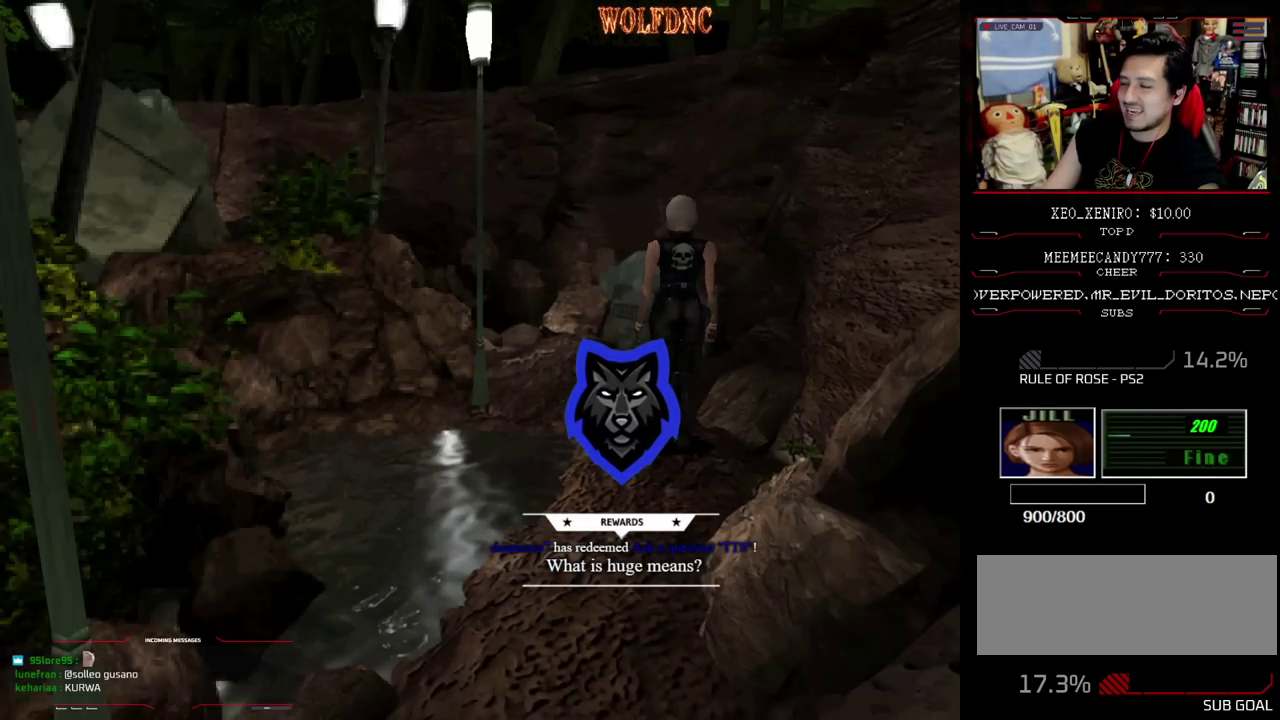
{"buttons": ["SQUARE", "DPAD_UP"], "events": [[67, "DPAD_LEFT", "up"], [167, "DPAD_UP", "up"], [217, "DPAD_UP", "down"], [267, "DPAD_LEFT", "down"], [350, "DPAD_LEFT", "up"]]}
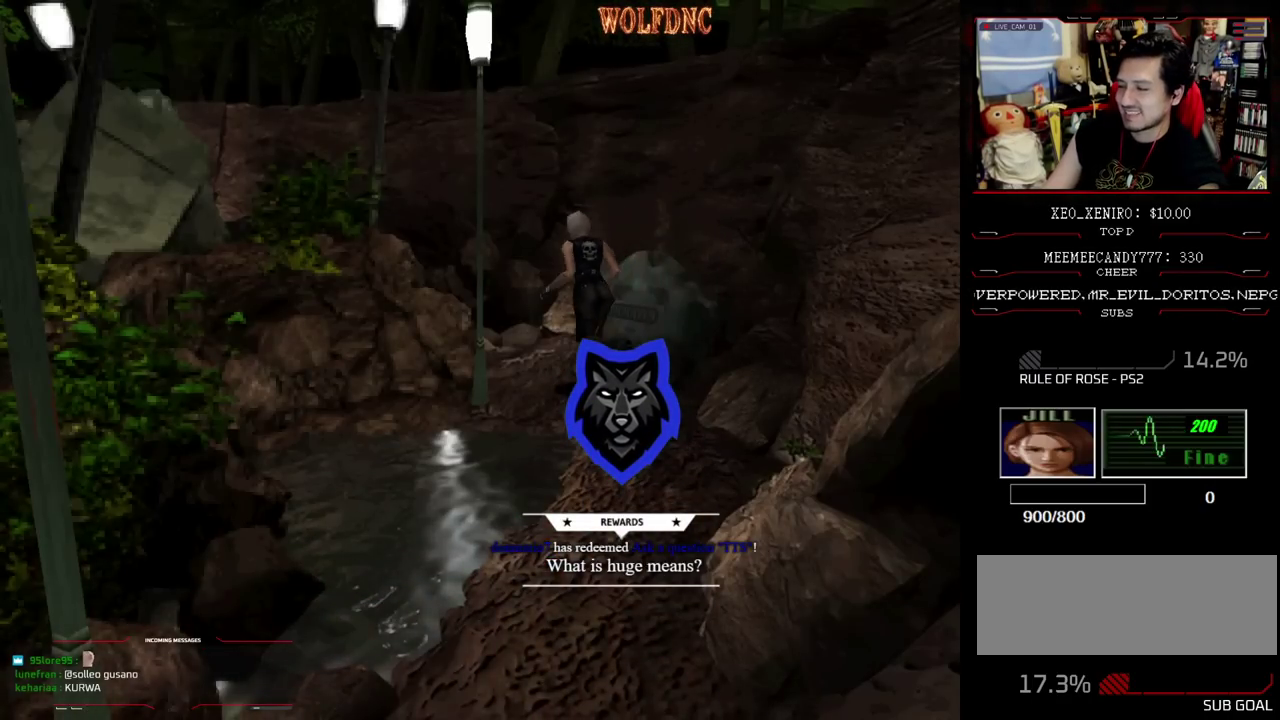
{"buttons": ["SQUARE", "DPAD_LEFT"], "events": [[133, "DPAD_UP", "up"], [183, "SQUARE", "up"], [283, "DPAD_UP", "down"], [333, "SQUARE", "down"], [367, "DPAD_LEFT", "down"], [467, "DPAD_UP", "up"]]}
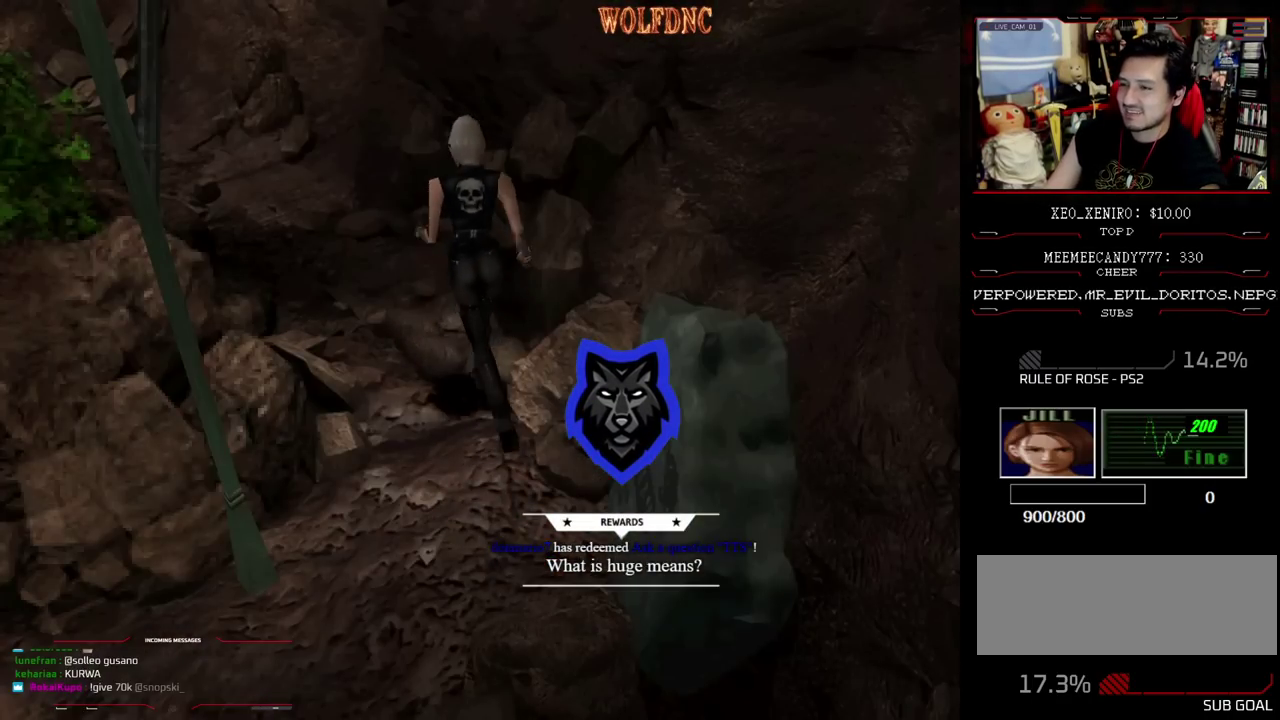
{"buttons": [], "events": [[17, "DPAD_LEFT", "up"], [17, "SQUARE", "up"], [150, "DPAD_UP", "down"], [200, "DPAD_LEFT", "down"], [200, "SQUARE", "down"], [300, "DPAD_LEFT", "up"], [300, "DPAD_UP", "up"], [333, "SQUARE", "up"], [383, "CIRCLE", "down"], [483, "CIRCLE", "up"]]}
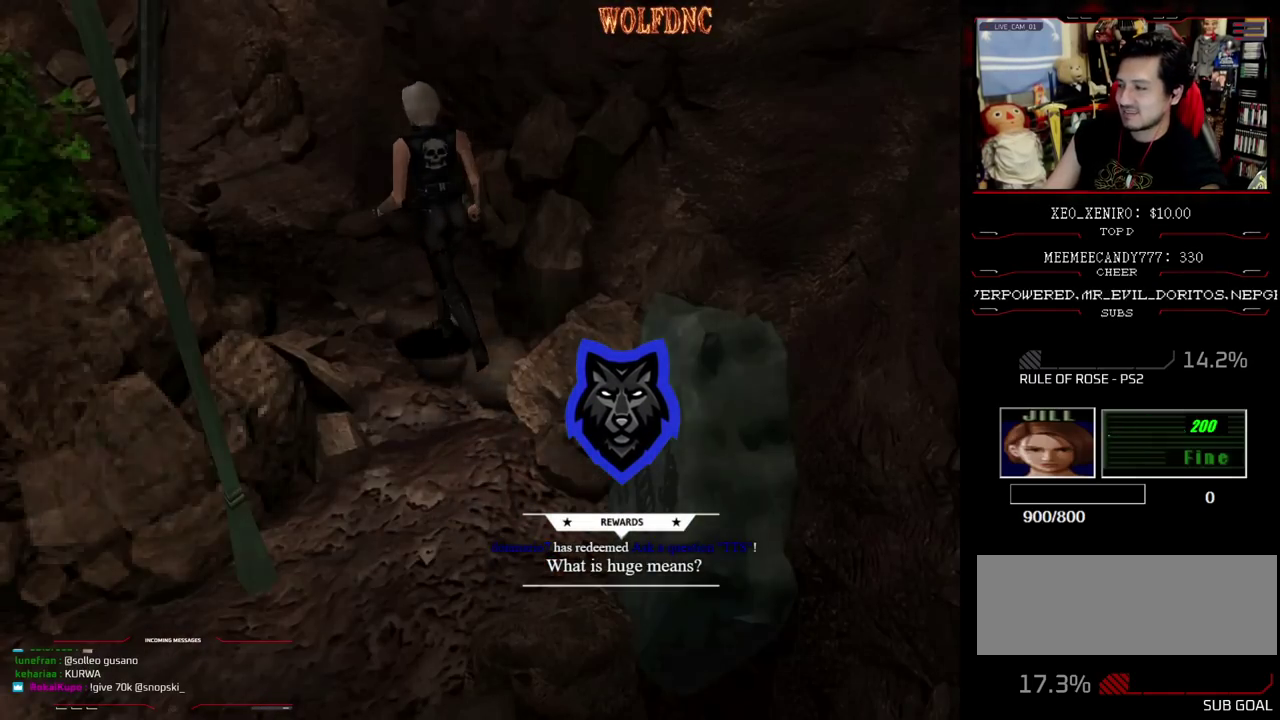
{"buttons": [], "events": []}
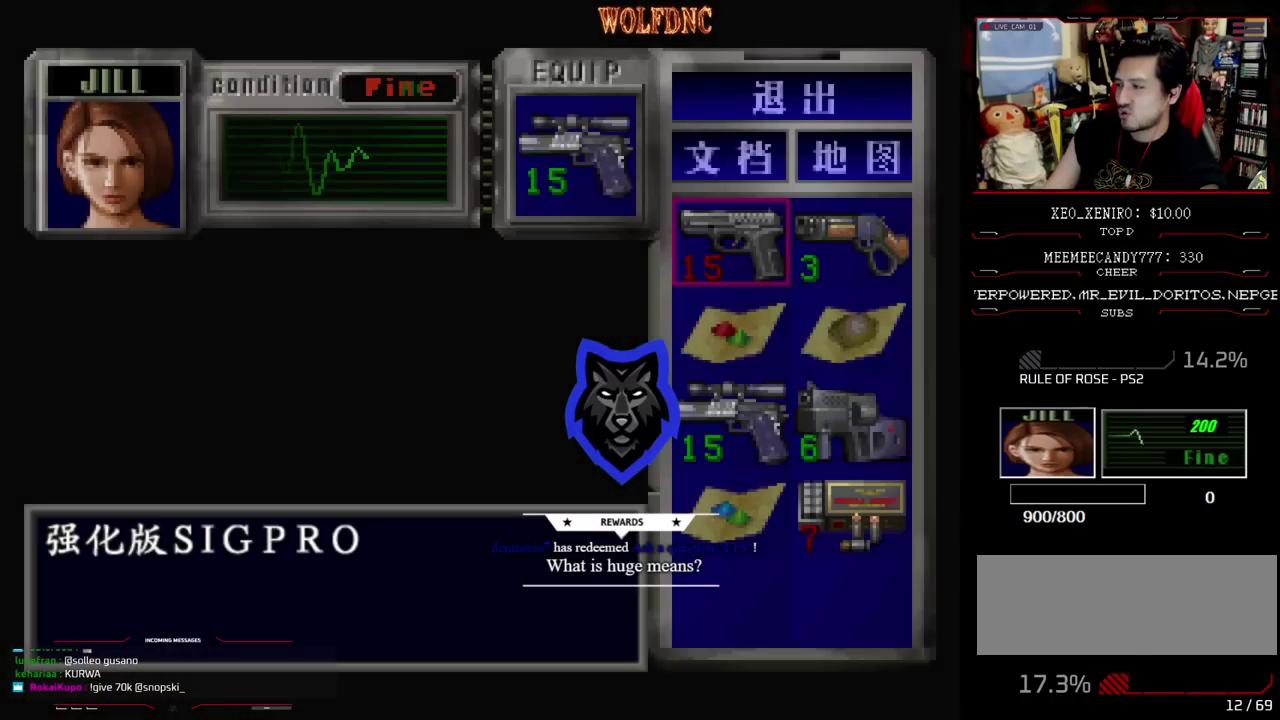
{"buttons": [], "events": []}
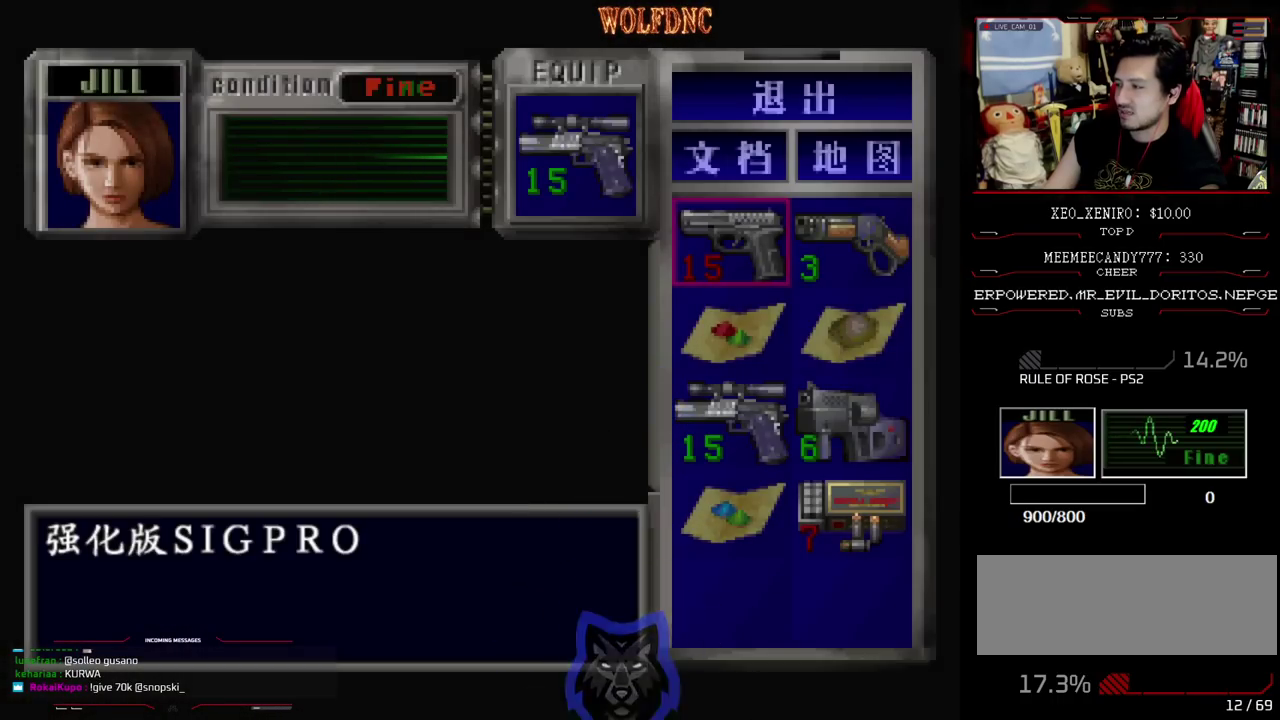
{"buttons": [], "events": []}
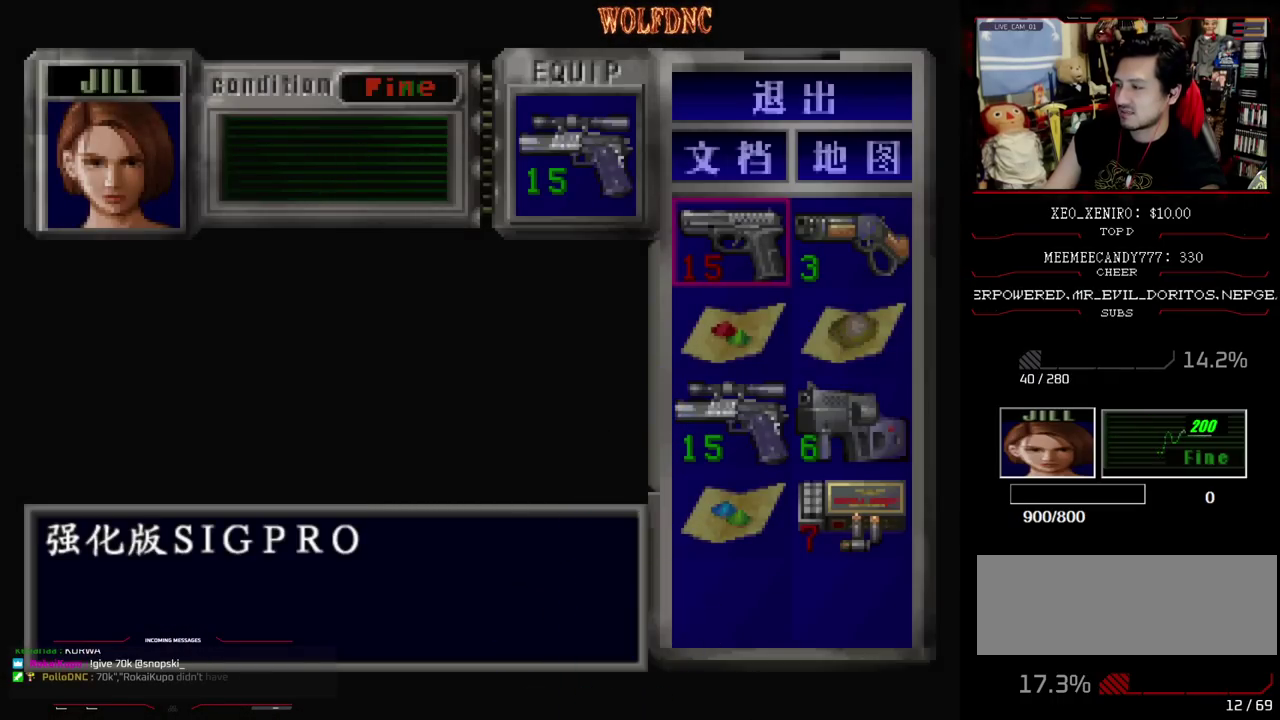
{"buttons": ["SQUARE", "DPAD_UP"], "events": [[117, "CIRCLE", "down"], [217, "CIRCLE", "up"], [350, "DPAD_UP", "down"], [400, "SQUARE", "down"]]}
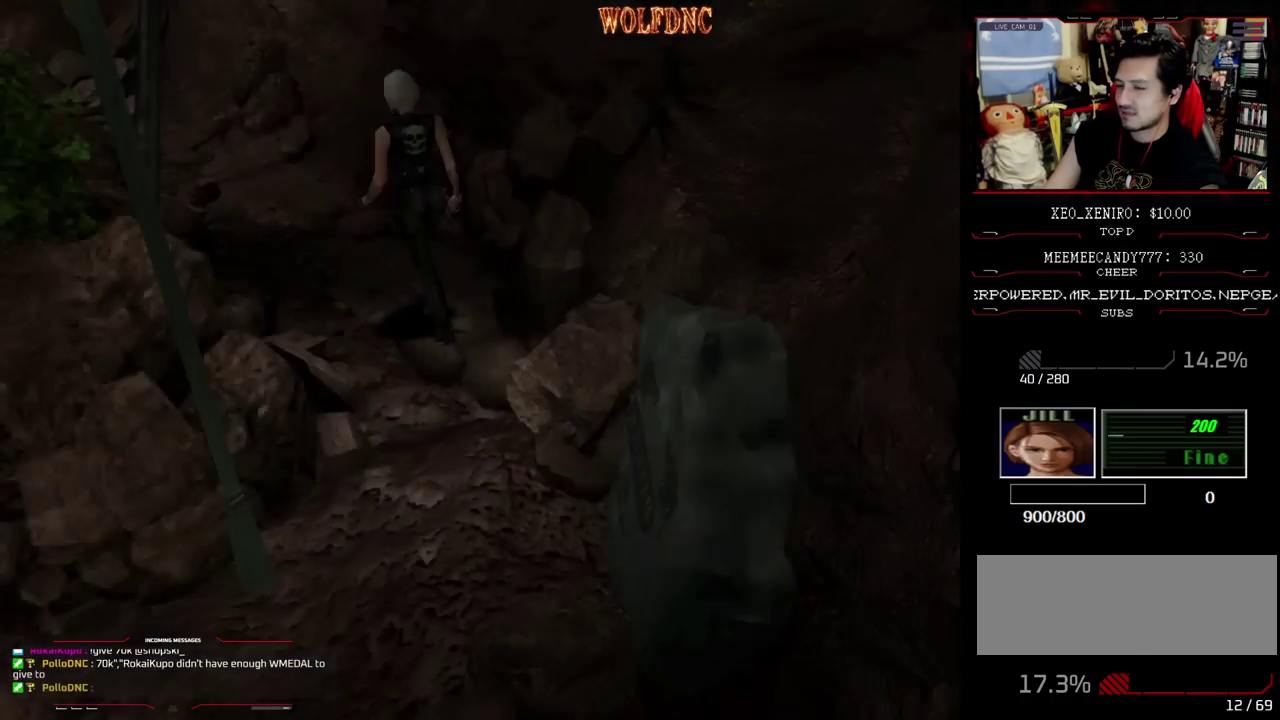
{"buttons": [], "events": [[83, "DPAD_UP", "up"], [133, "SQUARE", "up"], [317, "DPAD_DOWN", "down"], [467, "DPAD_DOWN", "up"]]}
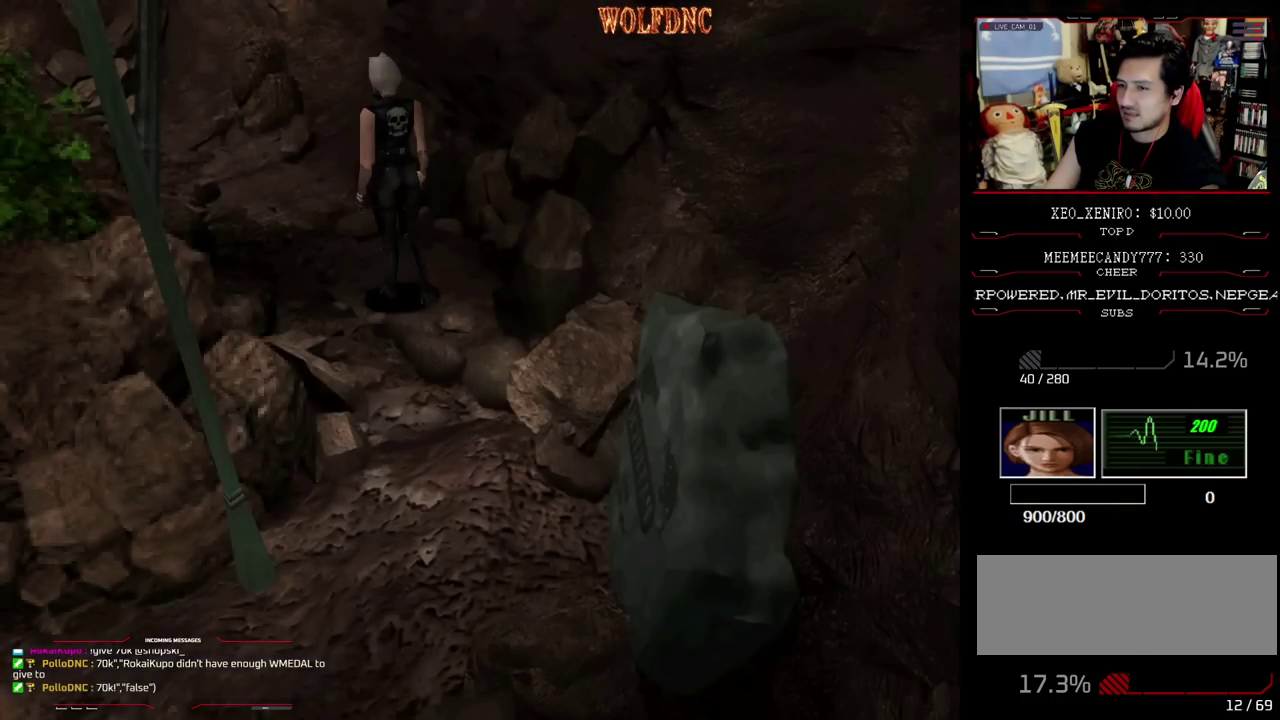
{"buttons": ["DPAD_DOWN"], "events": [[150, "DPAD_UP", "down"], [200, "SQUARE", "down"], [300, "DPAD_UP", "up"], [333, "SQUARE", "up"], [433, "DPAD_DOWN", "down"]]}
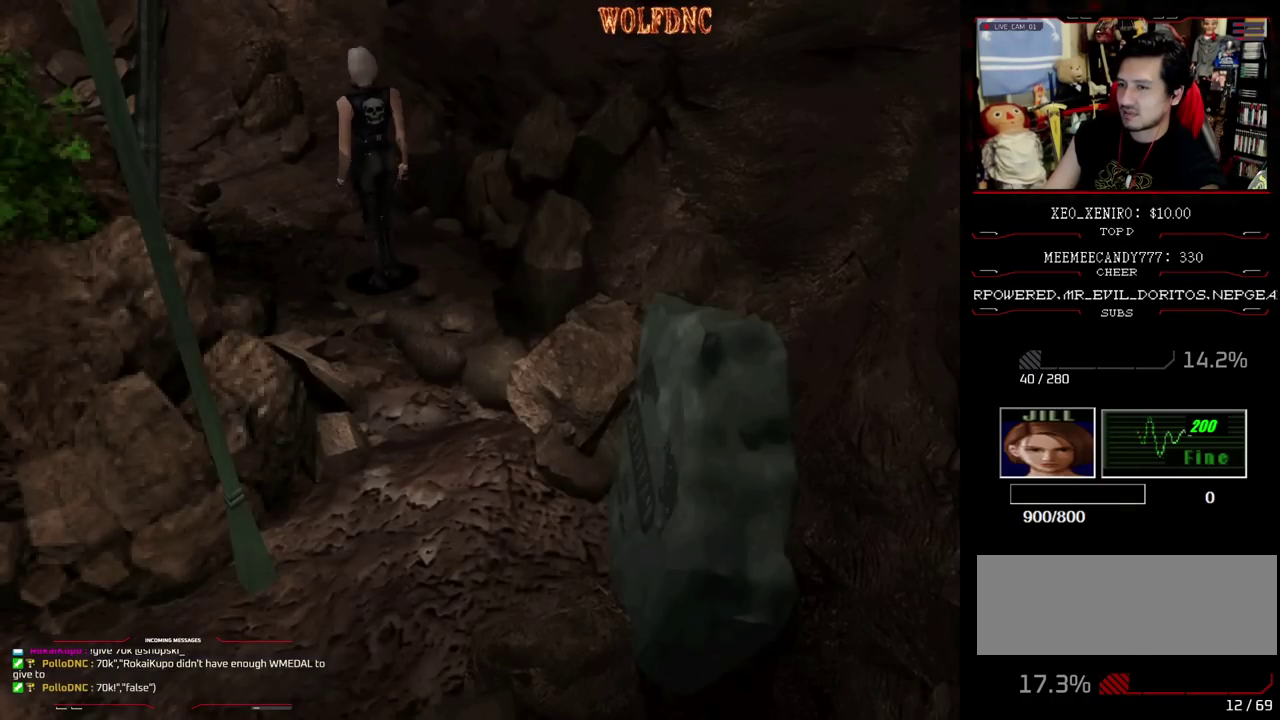
{"buttons": [], "events": [[400, "DPAD_DOWN", "up"]]}
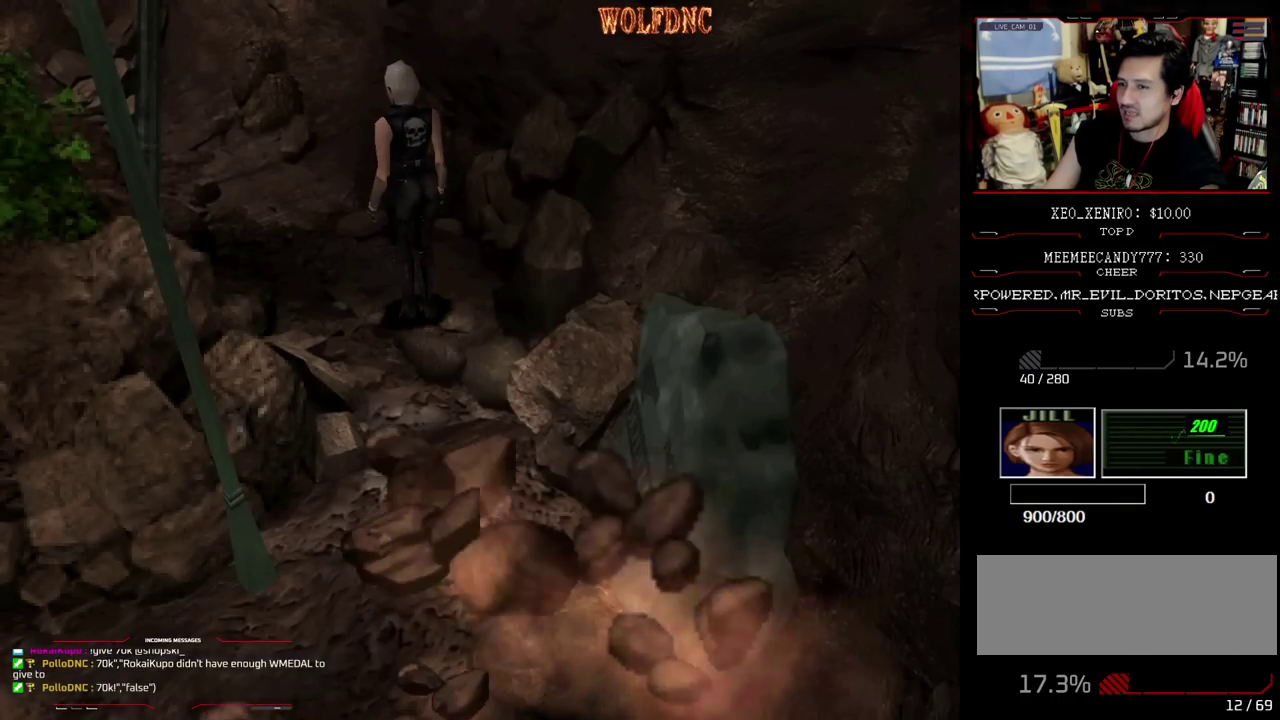
{"buttons": [], "events": [[133, "DPAD_UP", "down"], [133, "SQUARE", "down"], [233, "DPAD_UP", "up"], [283, "SQUARE", "up"], [333, "DPAD_UP", "down"], [367, "SQUARE", "down"], [417, "DPAD_UP", "up"], [467, "SQUARE", "up"]]}
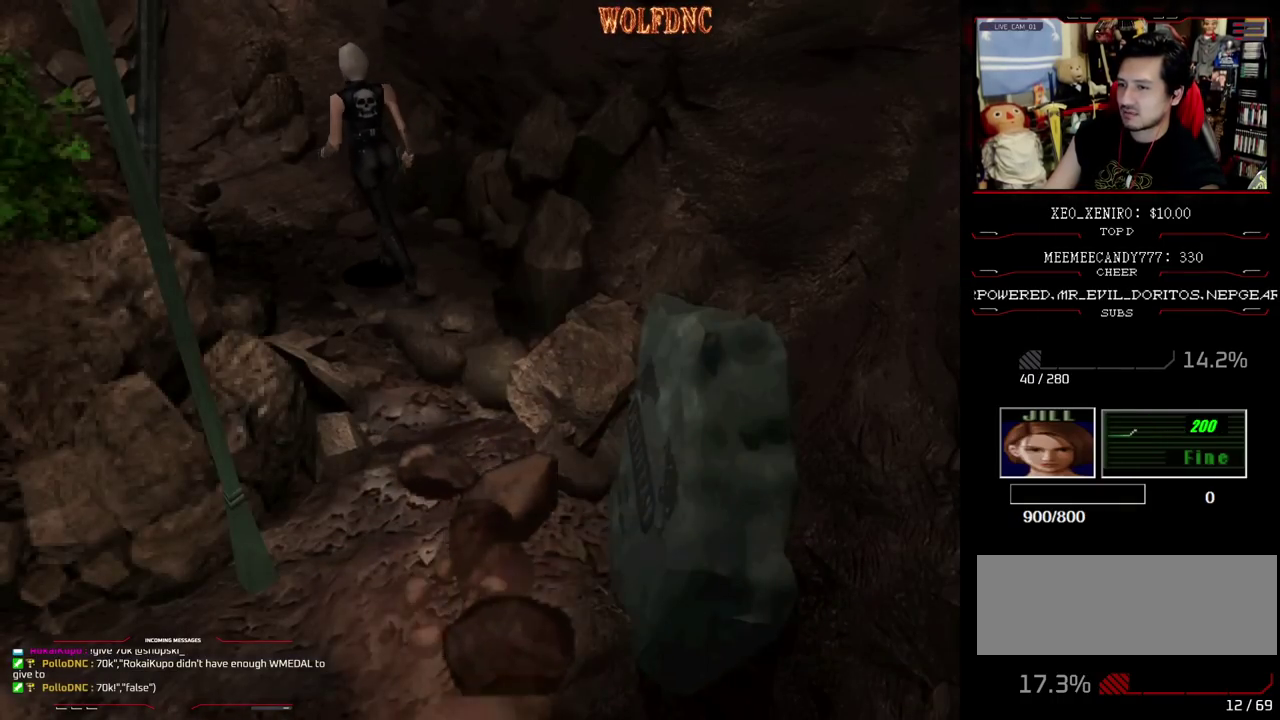
{"buttons": [], "events": [[17, "DPAD_UP", "down"], [67, "DPAD_UP", "up"], [250, "DPAD_DOWN", "down"], [383, "DPAD_DOWN", "up"]]}
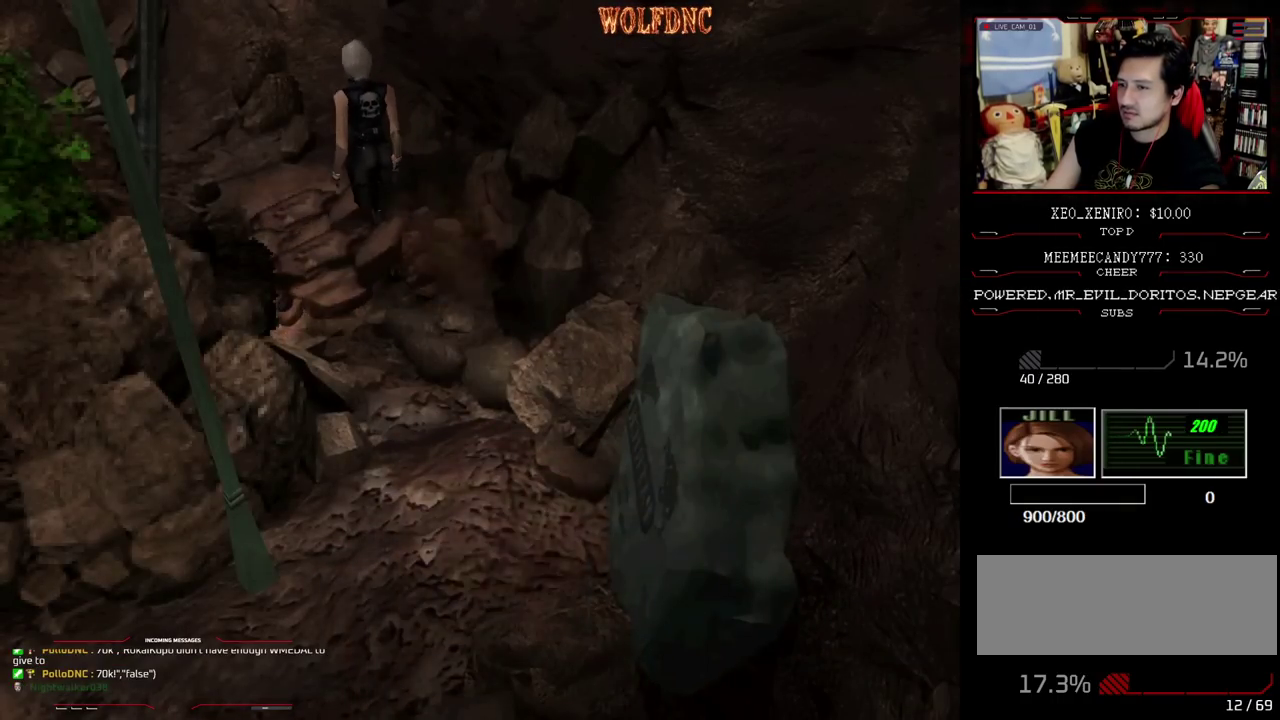
{"buttons": [], "events": [[67, "DPAD_UP", "down"], [67, "SQUARE", "down"], [167, "DPAD_UP", "up"], [167, "SQUARE", "up"], [350, "DPAD_DOWN", "down"], [400, "SQUARE", "down"], [500, "DPAD_DOWN", "up"], [500, "SQUARE", "up"]]}
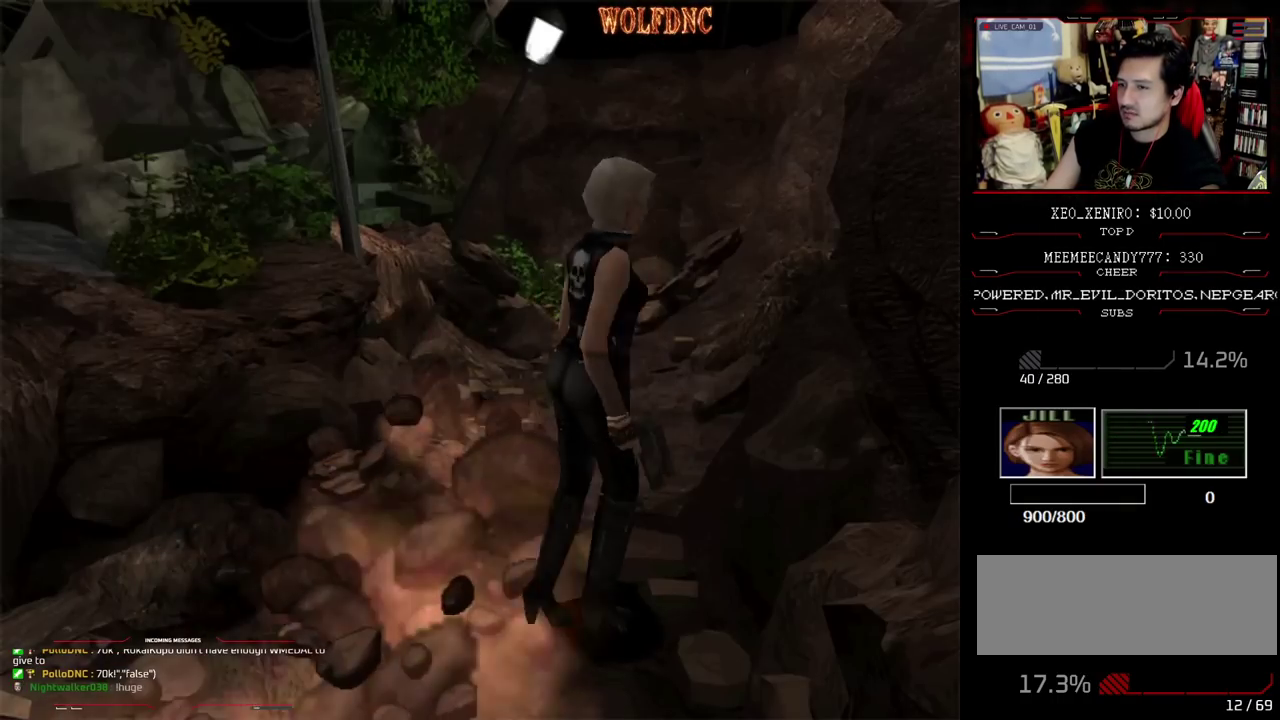
{"buttons": ["SQUARE", "DPAD_UP"], "events": [[83, "DPAD_UP", "down"], [83, "SQUARE", "down"]]}
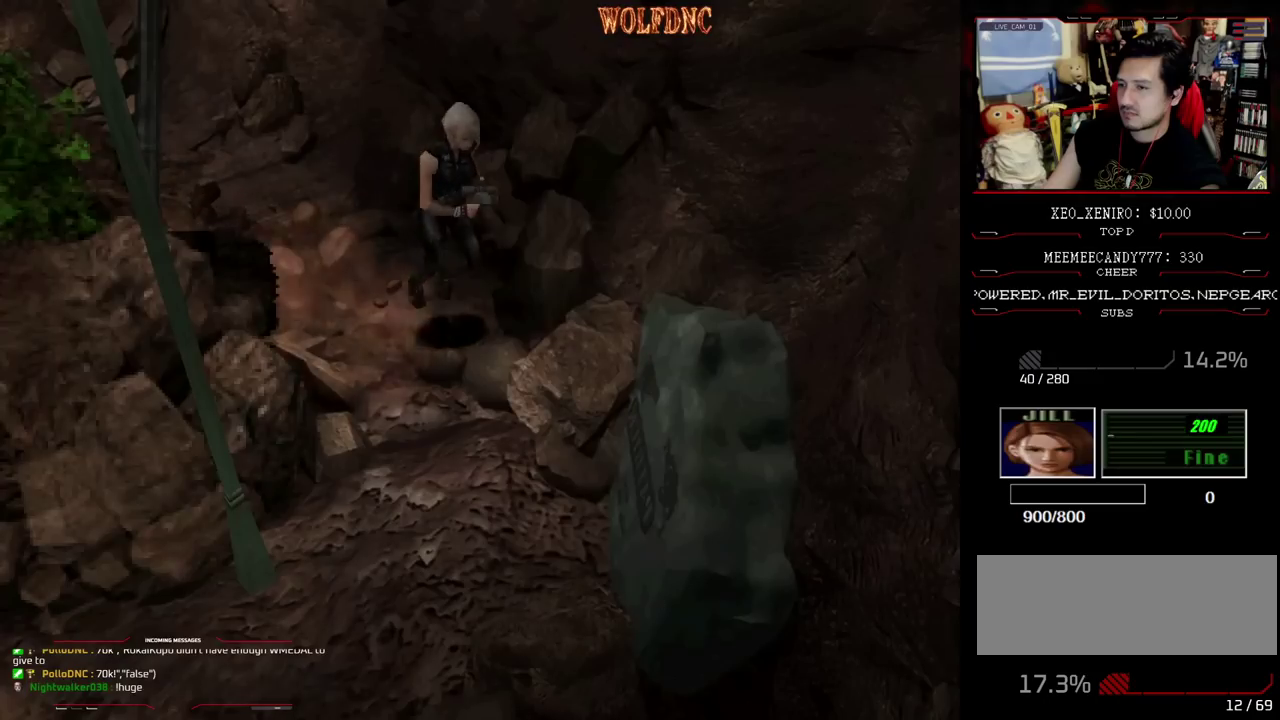
{"buttons": [], "events": [[67, "DPAD_RIGHT", "down"], [250, "DPAD_RIGHT", "up"], [250, "DPAD_UP", "up"], [250, "SQUARE", "up"], [333, "DPAD_RIGHT", "down"], [333, "DPAD_UP", "down"], [333, "SQUARE", "down"], [433, "DPAD_RIGHT", "up"], [483, "DPAD_UP", "up"], [483, "SQUARE", "up"]]}
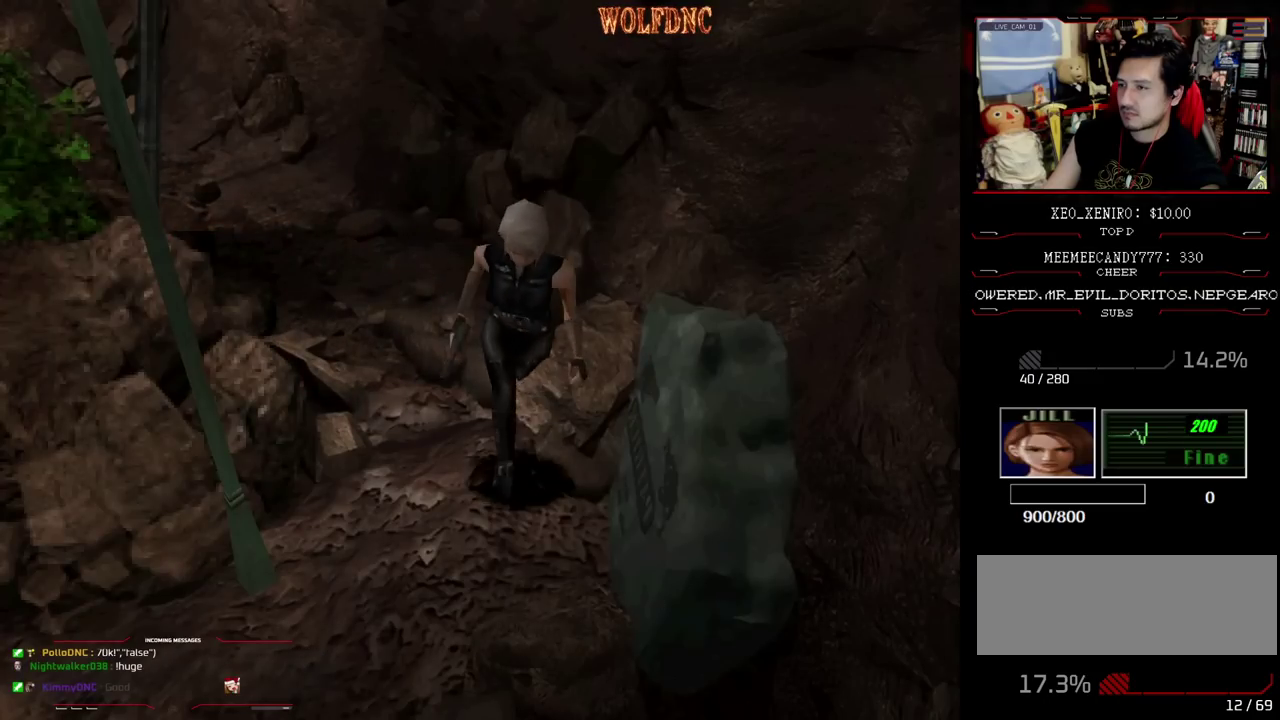
{"buttons": [], "events": [[67, "DPAD_UP", "down"], [67, "SQUARE", "down"], [167, "DPAD_UP", "up"], [217, "SQUARE", "up"], [317, "DPAD_UP", "down"], [350, "SQUARE", "down"], [400, "DPAD_UP", "up"], [500, "SQUARE", "up"]]}
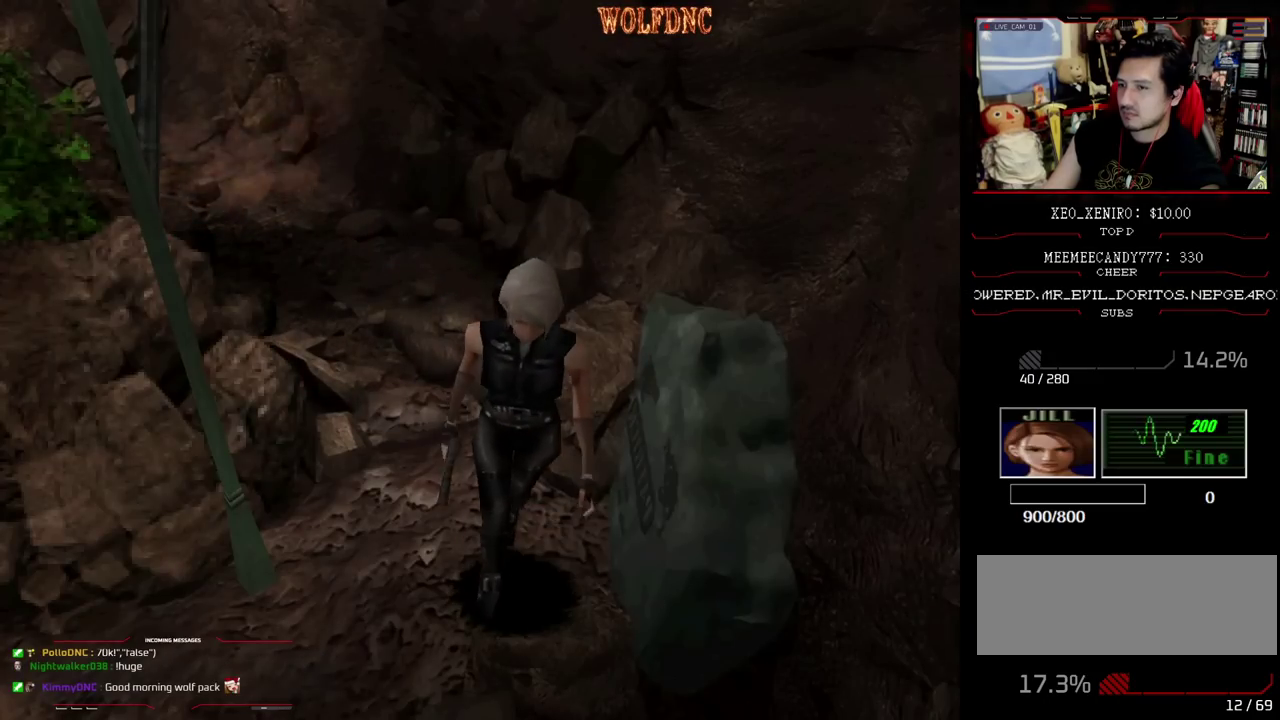
{"buttons": ["SQUARE", "DPAD_UP"], "events": [[367, "SQUARE", "down"], [467, "DPAD_UP", "down"]]}
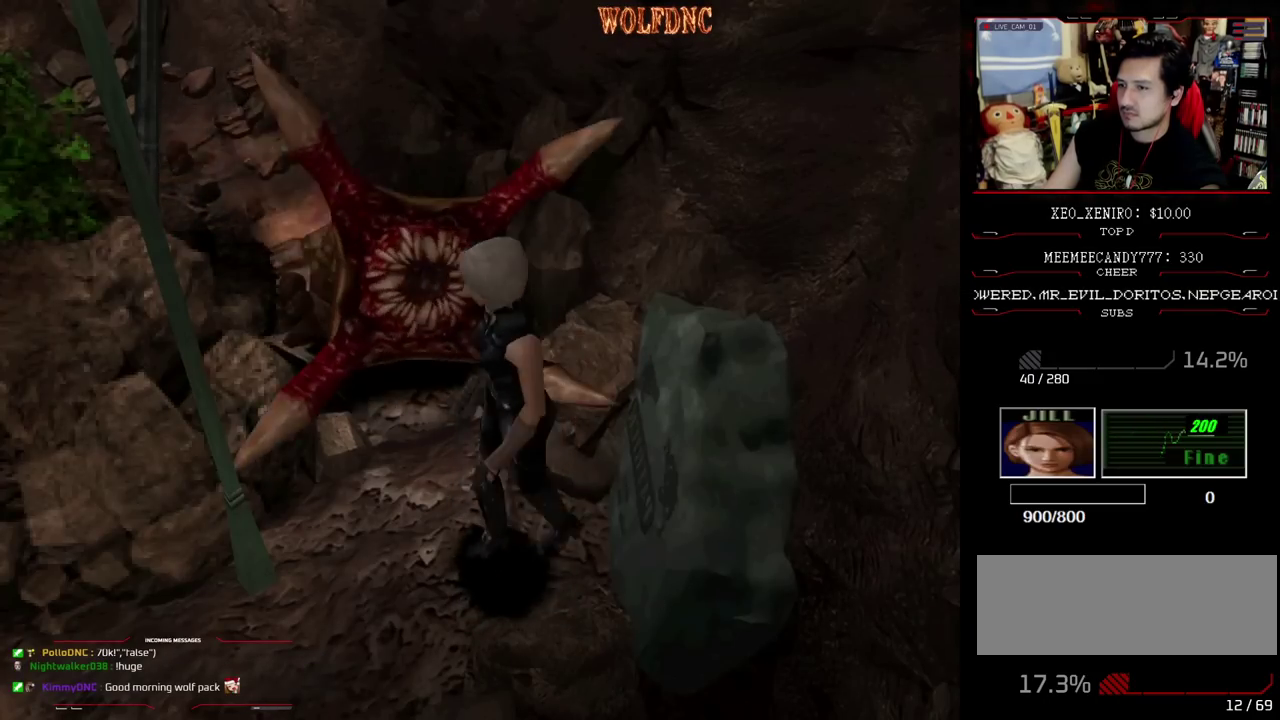
{"buttons": [], "events": [[433, "DPAD_UP", "up"], [433, "SQUARE", "up"]]}
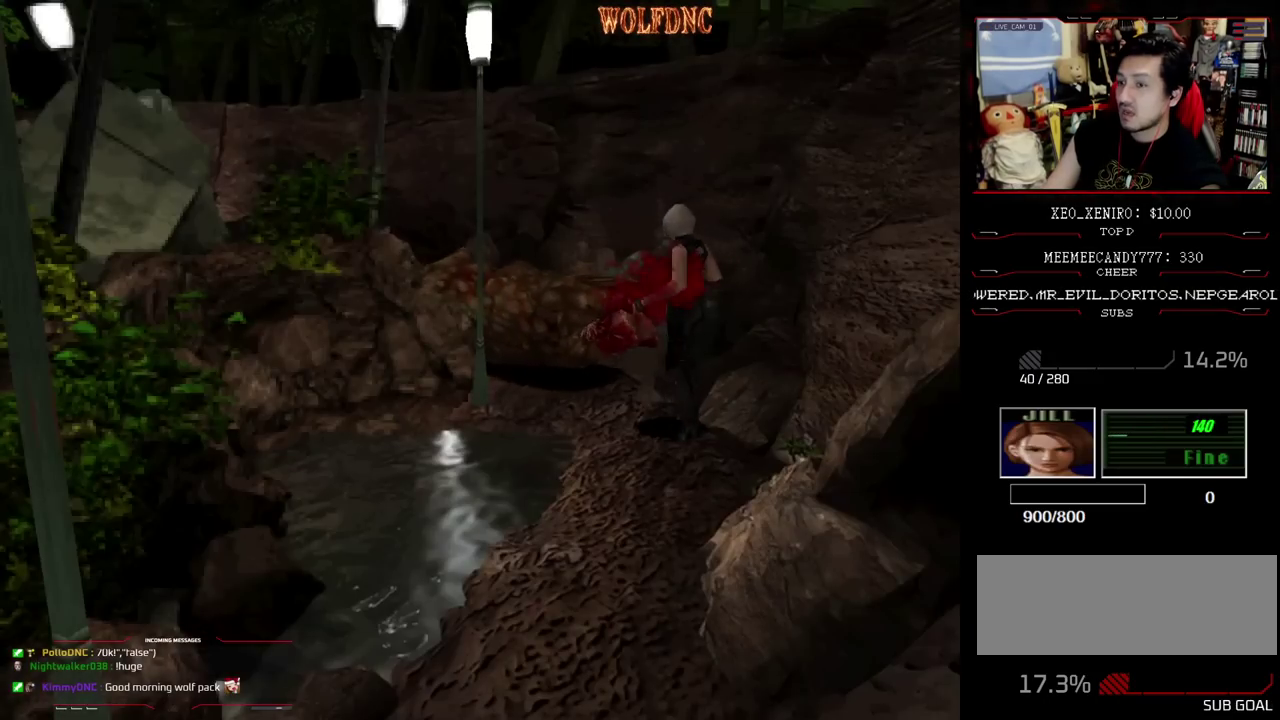
{"buttons": ["DPAD_UP"], "events": [[500, "DPAD_UP", "down"]]}
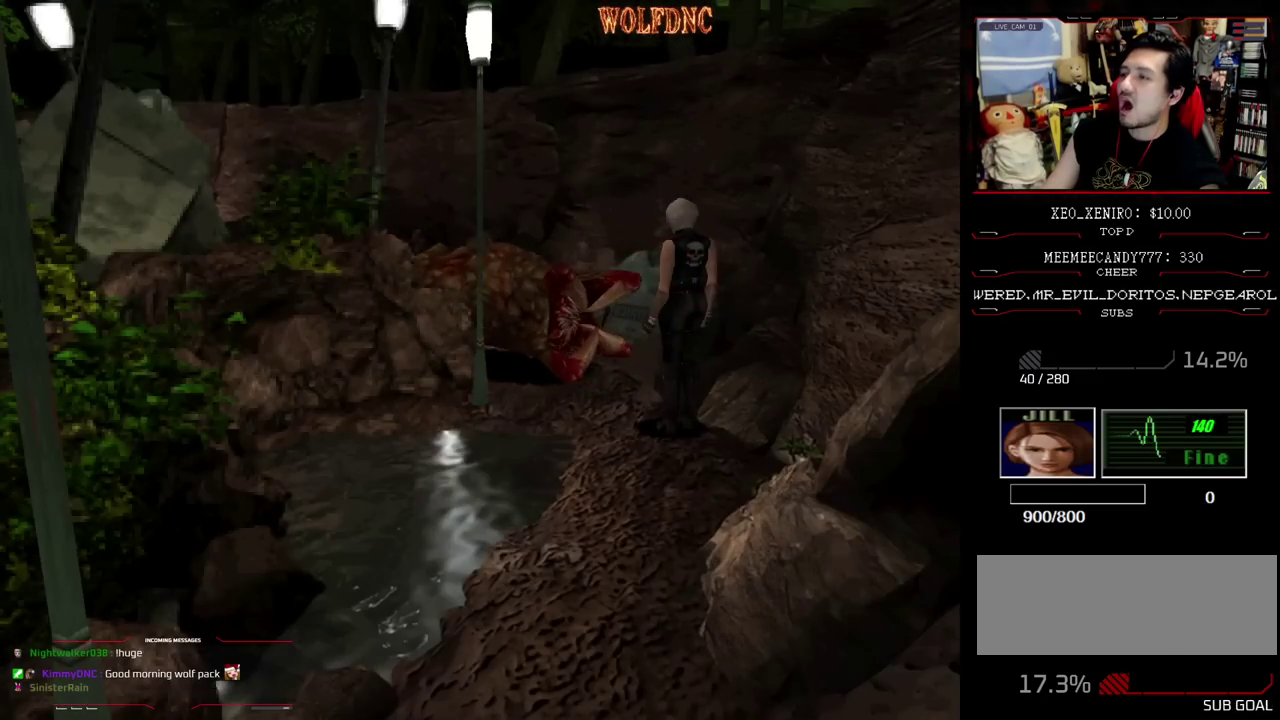
{"buttons": ["SQUARE", "DPAD_UP"], "events": [[50, "SQUARE", "down"], [83, "DPAD_RIGHT", "down"], [233, "DPAD_RIGHT", "up"]]}
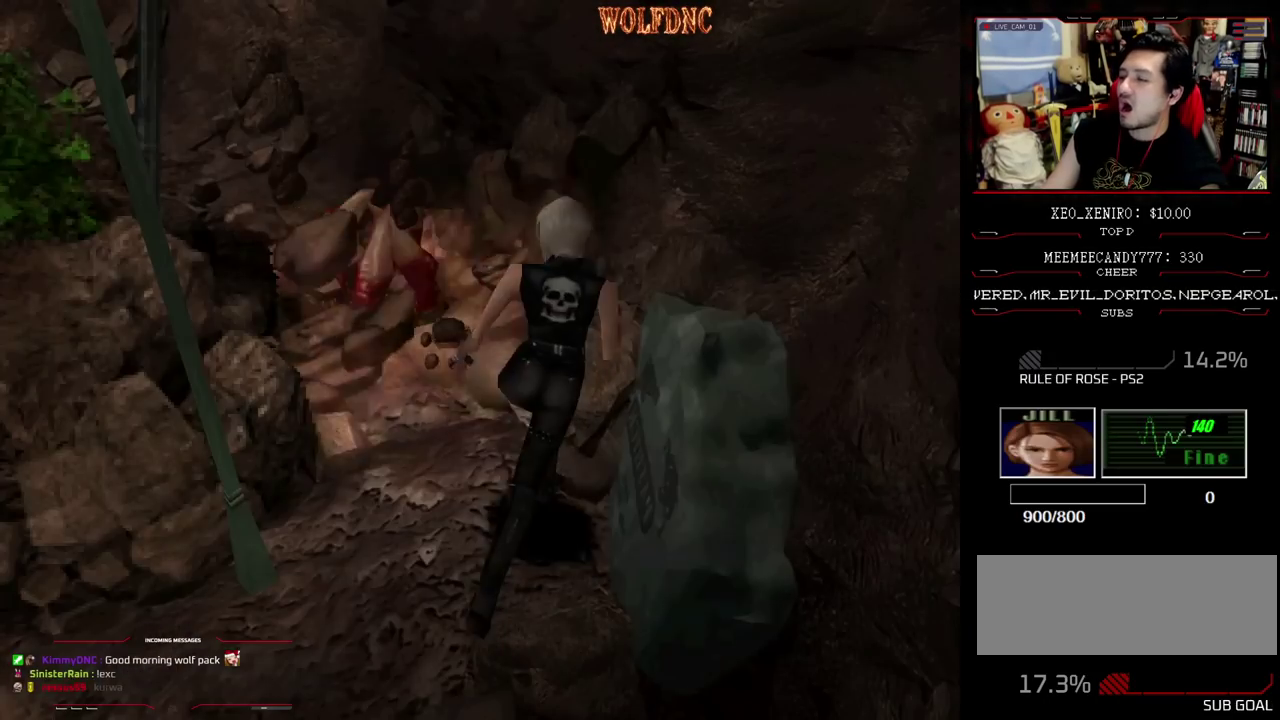
{"buttons": [], "events": [[67, "DPAD_UP", "up"], [100, "SQUARE", "up"], [150, "DPAD_DOWN", "down"], [250, "SQUARE", "down"], [300, "DPAD_DOWN", "up"], [333, "SQUARE", "up"]]}
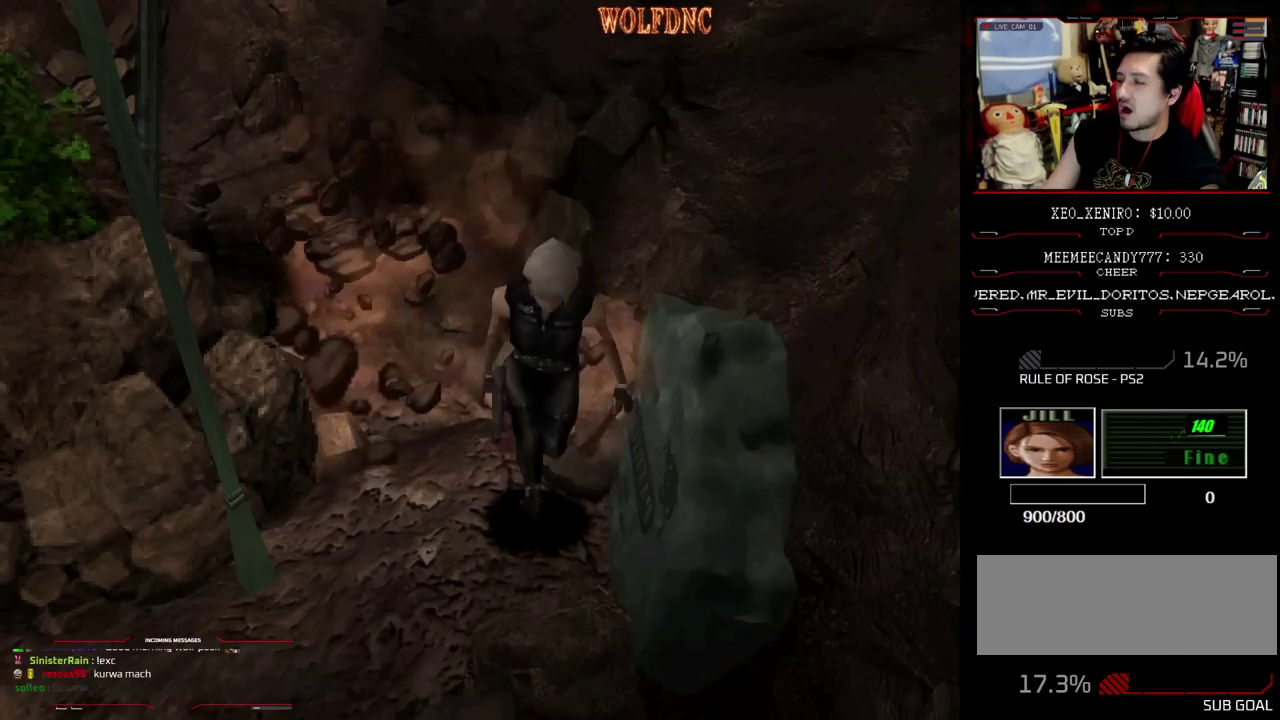
{"buttons": [], "events": [[33, "DPAD_LEFT", "down"], [117, "DPAD_UP", "down"], [117, "SQUARE", "down"], [267, "DPAD_LEFT", "up"], [350, "DPAD_UP", "up"], [383, "SQUARE", "up"]]}
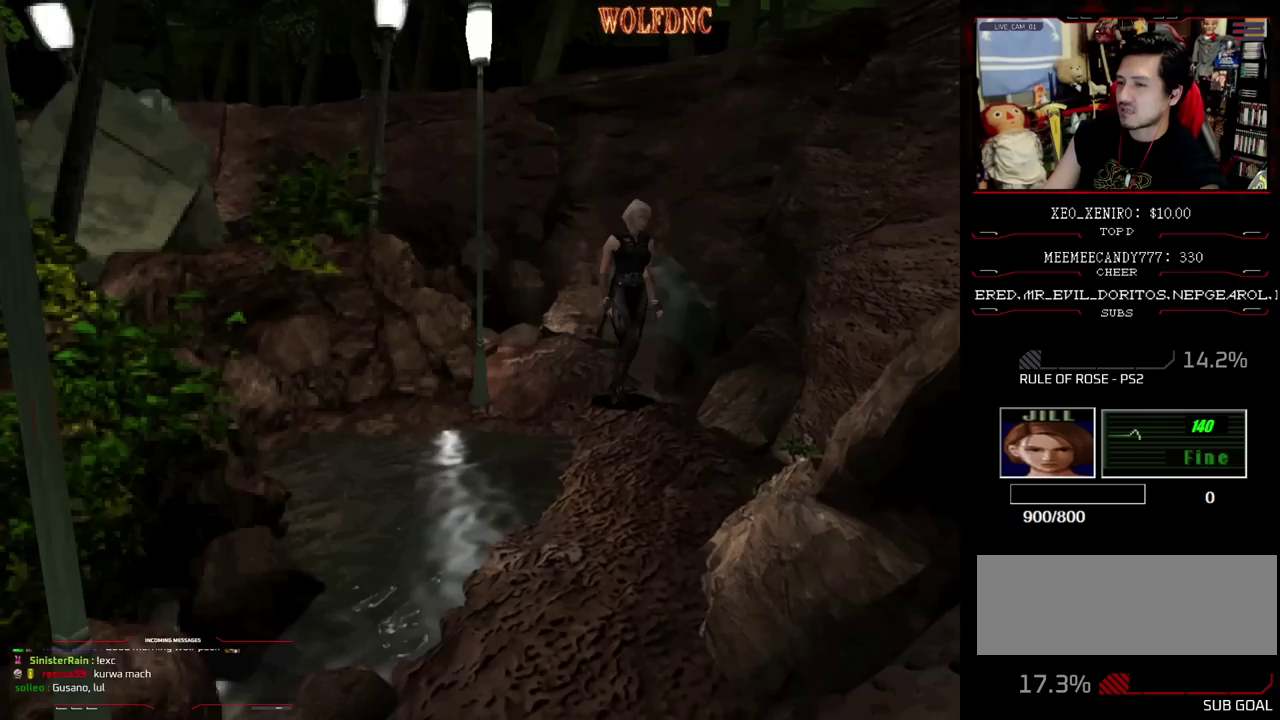
{"buttons": ["DPAD_UP"], "events": [[33, "DPAD_UP", "down"], [67, "SQUARE", "down"], [217, "DPAD_UP", "up"], [217, "SQUARE", "up"], [450, "DPAD_UP", "down"]]}
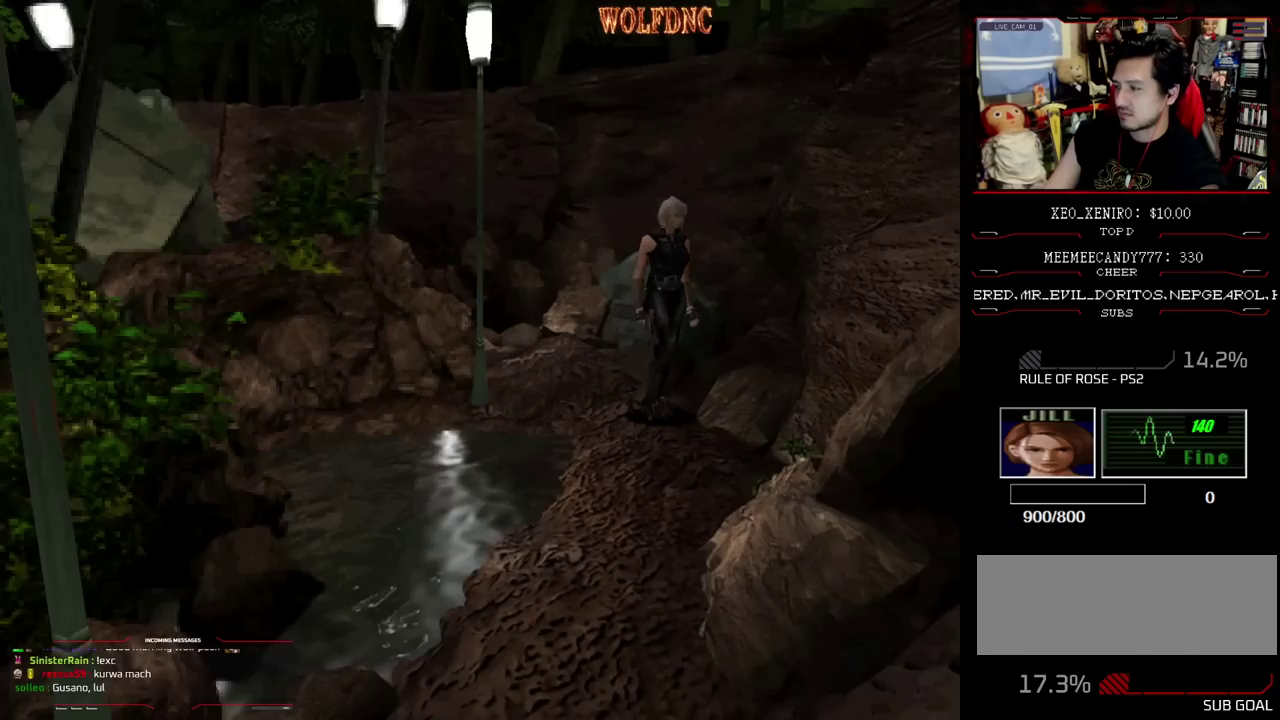
{"buttons": ["SQUARE", "DPAD_UP", "DPAD_RIGHT"], "events": [[50, "DPAD_RIGHT", "down"], [50, "SQUARE", "down"], [133, "DPAD_UP", "up"], [183, "DPAD_RIGHT", "up"], [183, "SQUARE", "up"], [367, "DPAD_UP", "down"], [417, "DPAD_RIGHT", "down"], [417, "SQUARE", "down"]]}
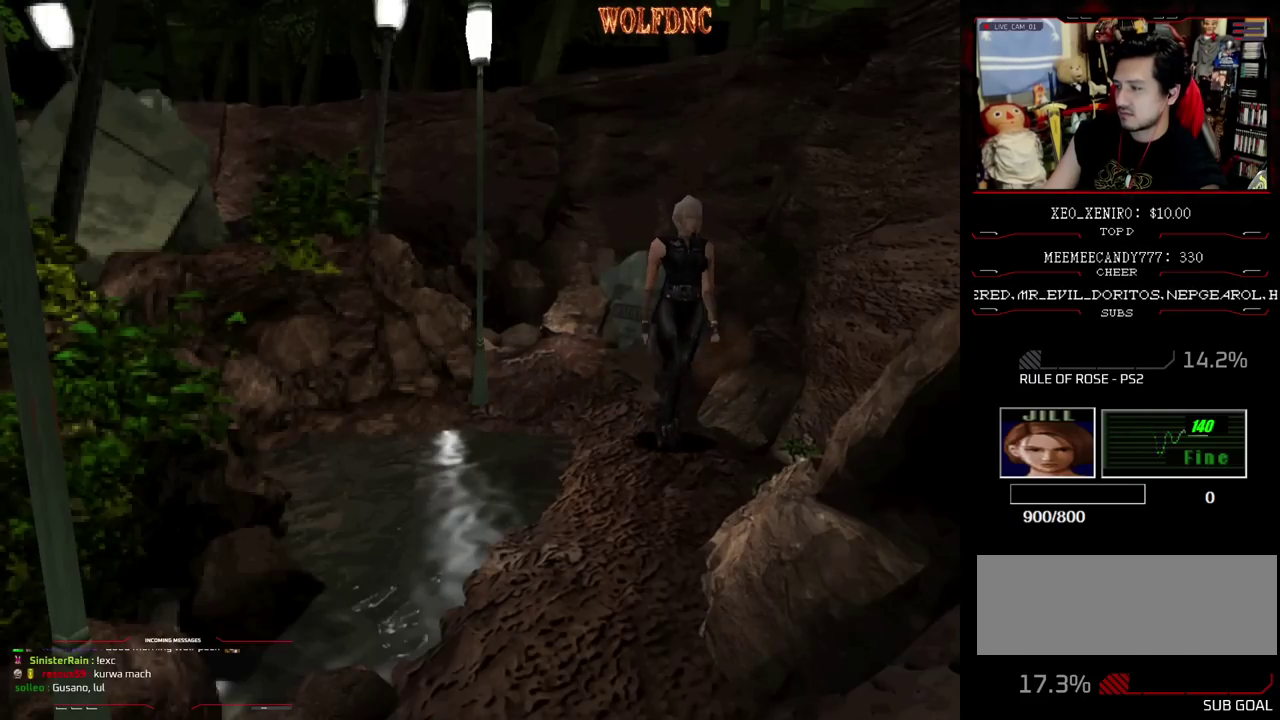
{"buttons": [], "events": [[67, "DPAD_RIGHT", "up"], [67, "DPAD_UP", "up"], [100, "SQUARE", "up"], [250, "DPAD_UP", "down"], [300, "DPAD_RIGHT", "down"], [300, "SQUARE", "down"], [433, "DPAD_RIGHT", "up"], [433, "DPAD_UP", "up"], [483, "SQUARE", "up"]]}